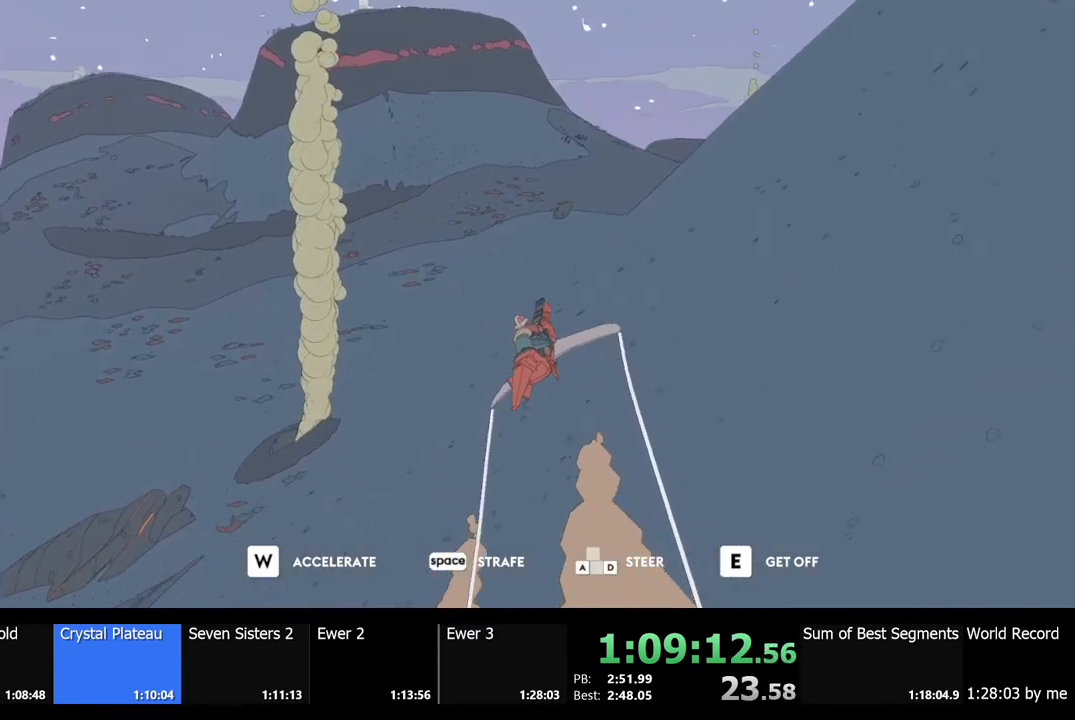
Gameplay with keyboard and mouse; each line is a JSON object with the keys and mouse buttons held at the frame after it. "events" lists presses ("down") and releases ("up") of "a", "ctrl", "d", "e", "f", "q", "r", "s", "shift", "space", "tab", "w", "mouse_left", "mouse_wheel", "mouse_right", "mouse_mb4" and "mouse_mb5" between this image and that frame as [ms after this image, input, new state], when the widget could be followed in between. "mouse_left", "mouse_wheel", "mouse_right", "mouse_mb4", "mouse_mb5" = the "left", "wheel", "right", "mb4", "mb5" buttons of the "mouse" list. No other keys are recorded. "wheel" means that the mouse wheel is clicked or scrolled. Mouse movement is not recorded.
{"keys": ["w"], "mouse": [], "events": []}
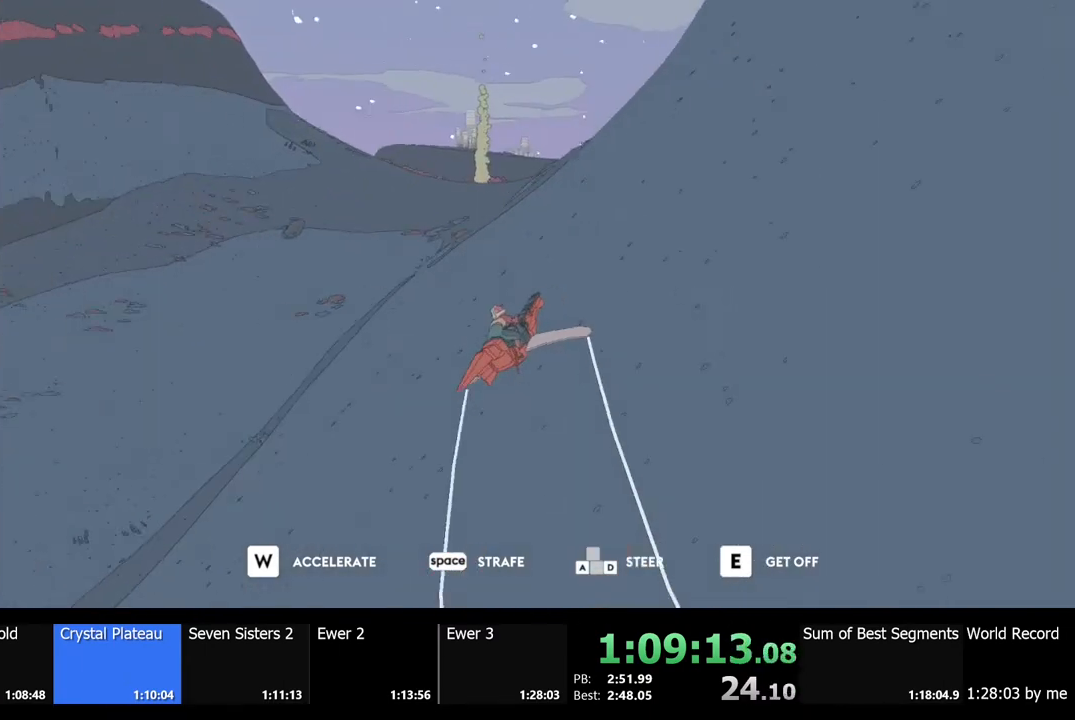
{"keys": ["w"], "mouse": [], "events": [[234, "a", "down"], [500, "a", "up"]]}
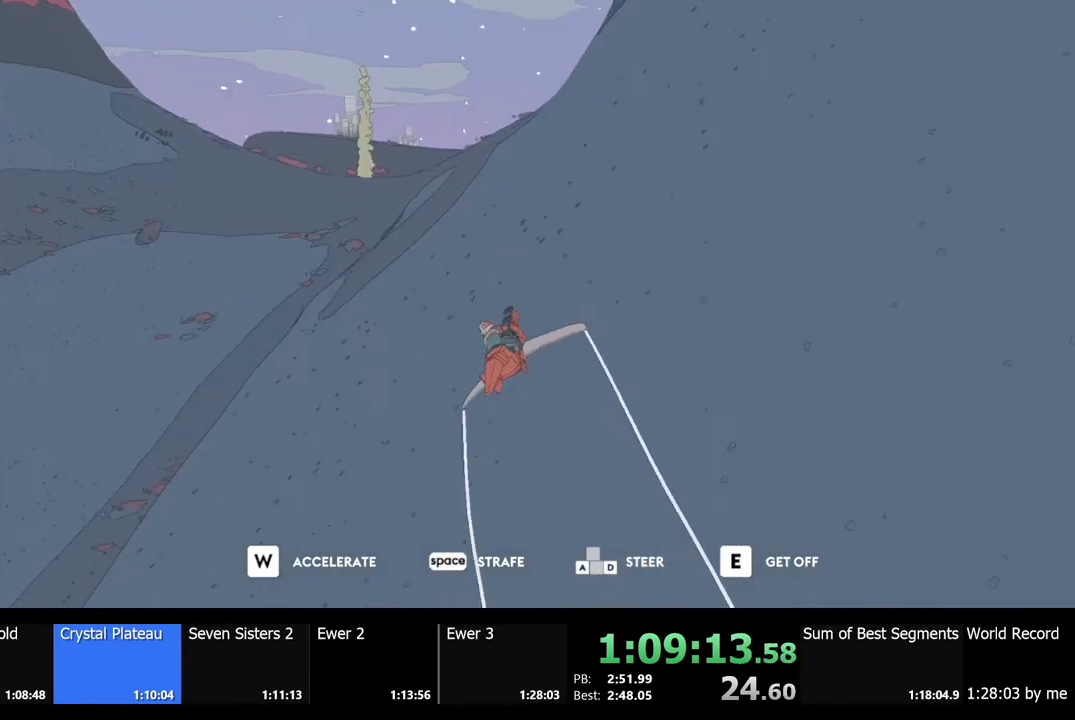
{"keys": ["w"], "mouse": [], "events": []}
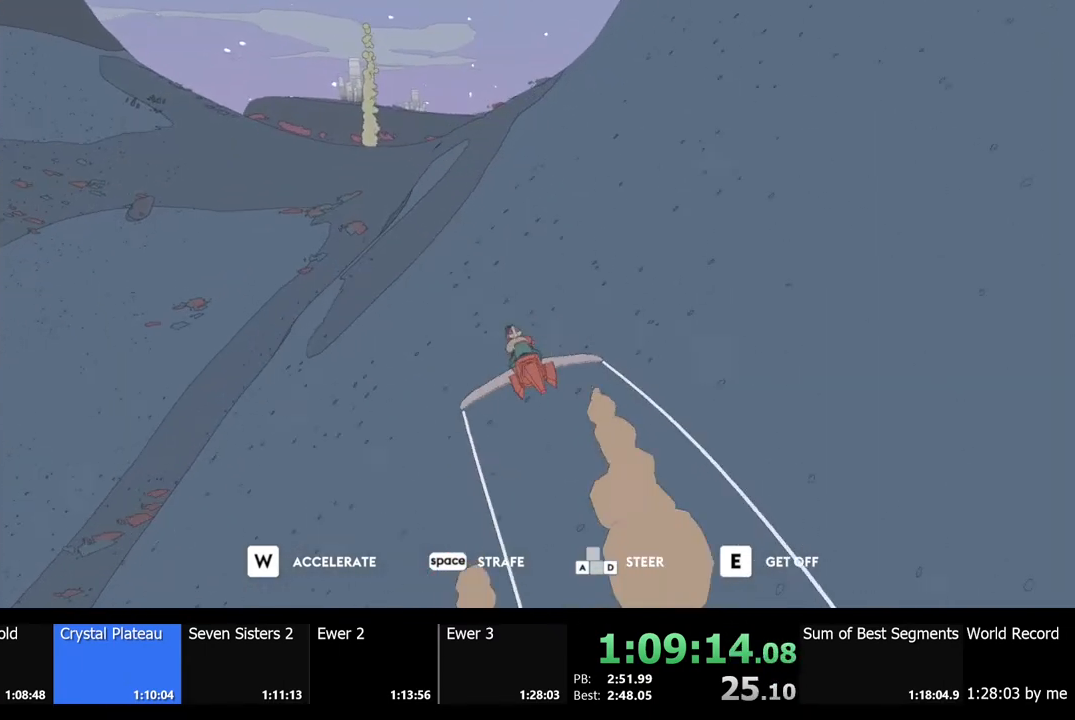
{"keys": ["w"], "mouse": [], "events": [[167, "a", "down"], [267, "a", "up"]]}
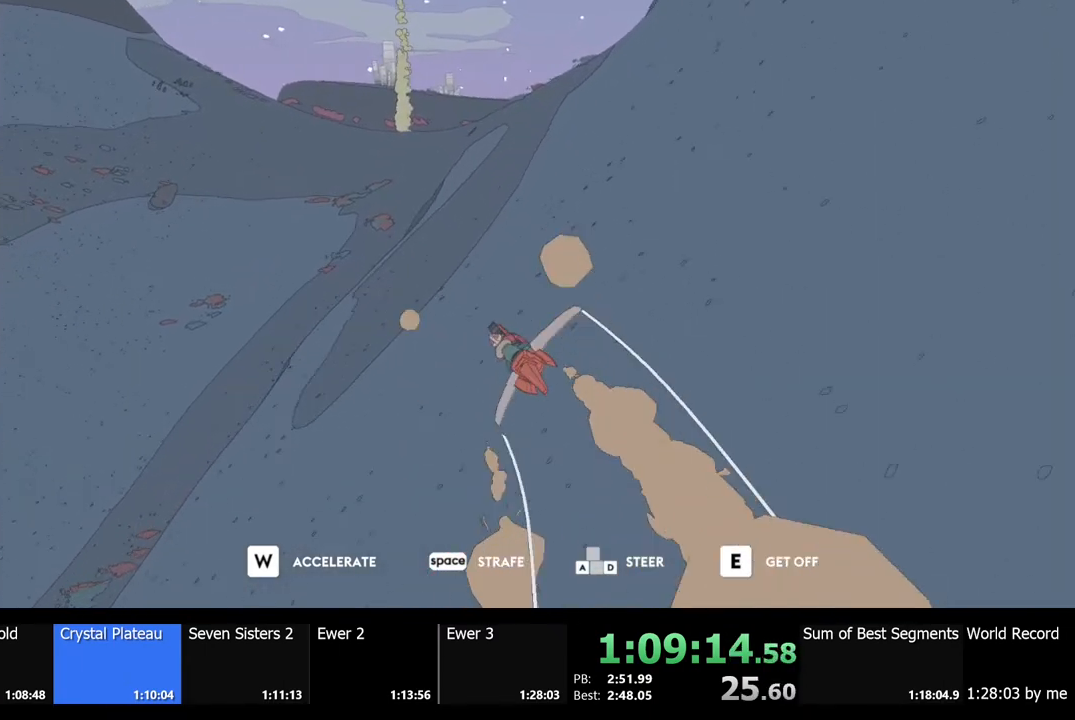
{"keys": ["w"], "mouse": [], "events": [[300, "d", "down"], [467, "d", "up"]]}
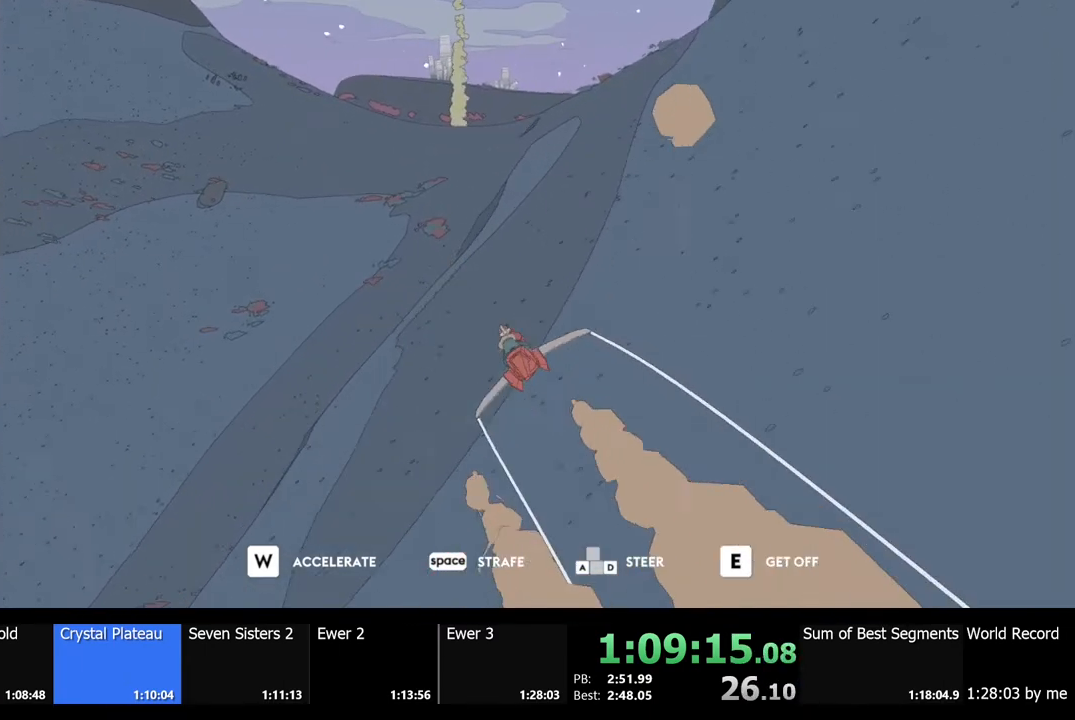
{"keys": ["w"], "mouse": [], "events": []}
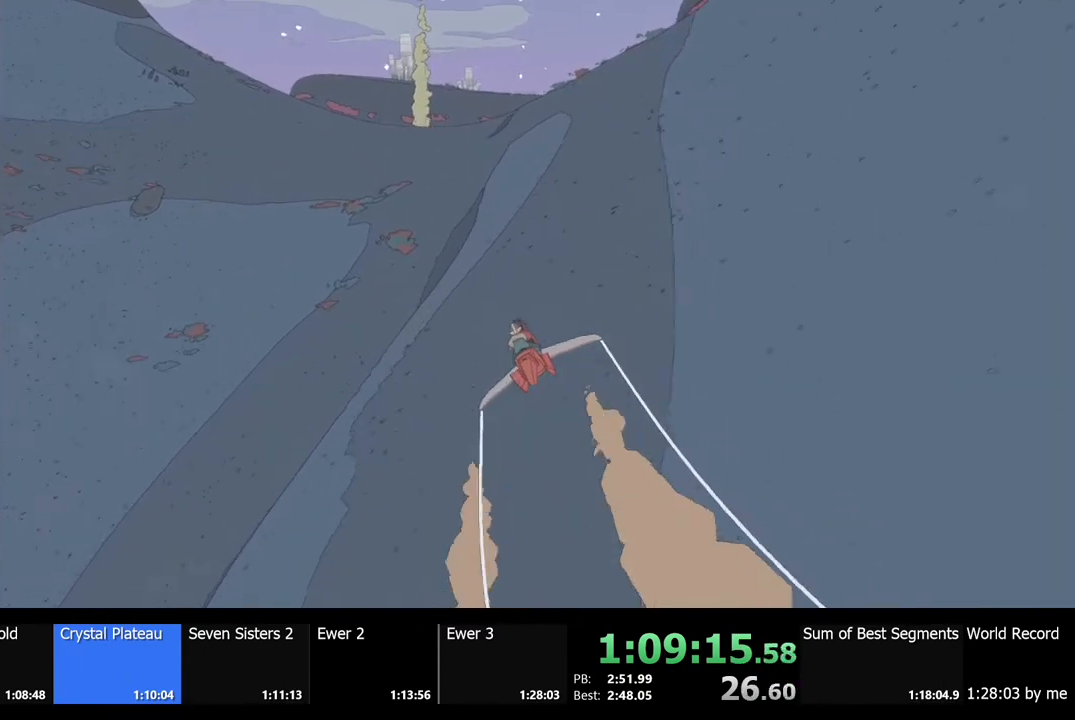
{"keys": ["d", "w"], "mouse": [], "events": [[500, "d", "down"]]}
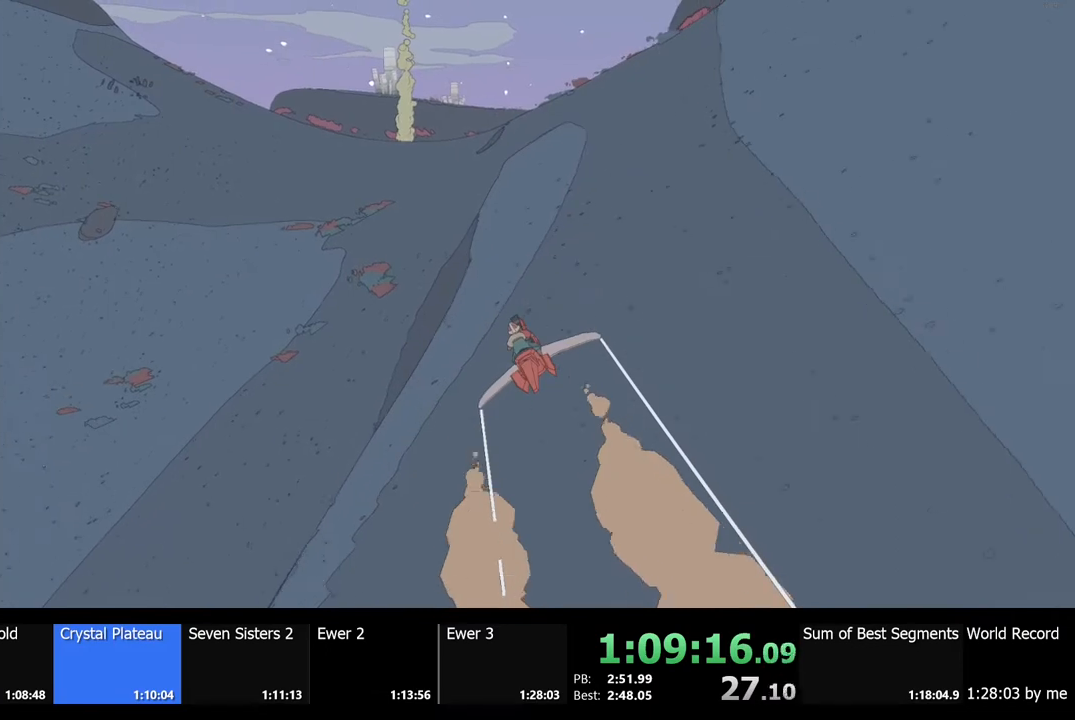
{"keys": ["w"], "mouse": [], "events": [[134, "d", "up"]]}
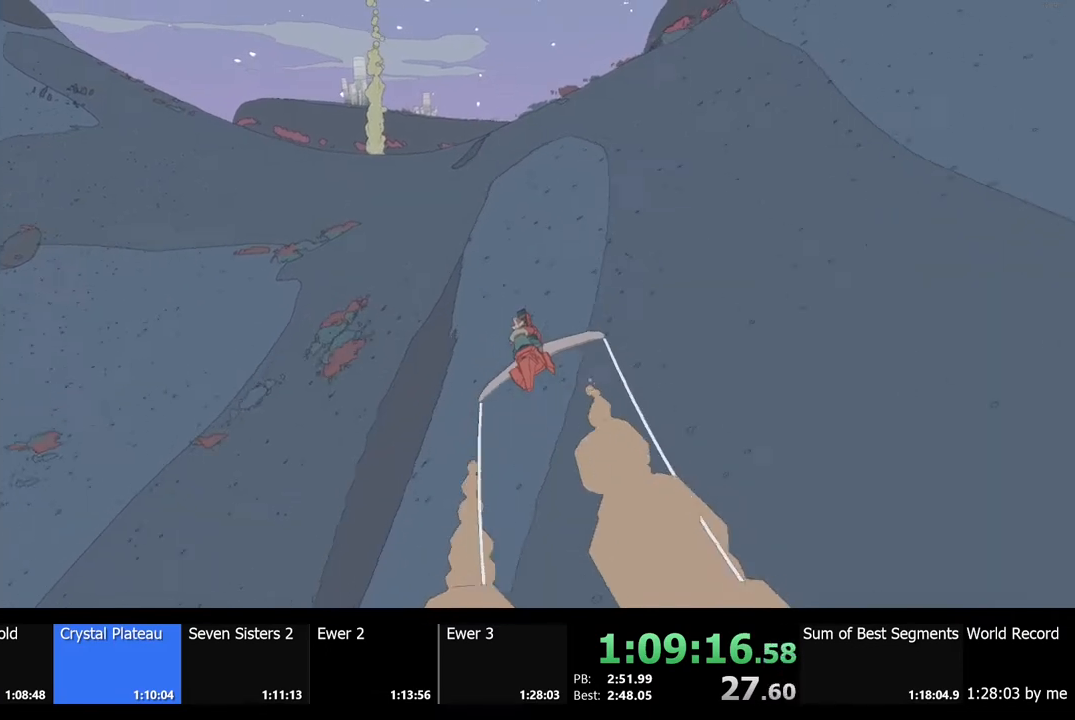
{"keys": ["w"], "mouse": [], "events": []}
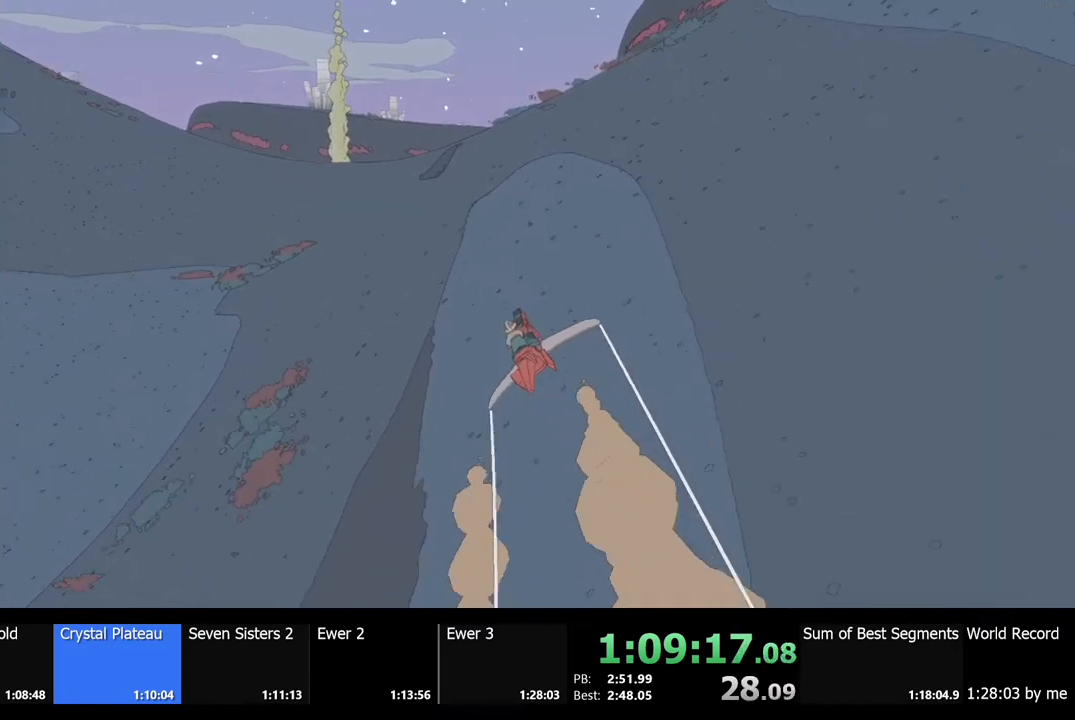
{"keys": ["w"], "mouse": [], "events": []}
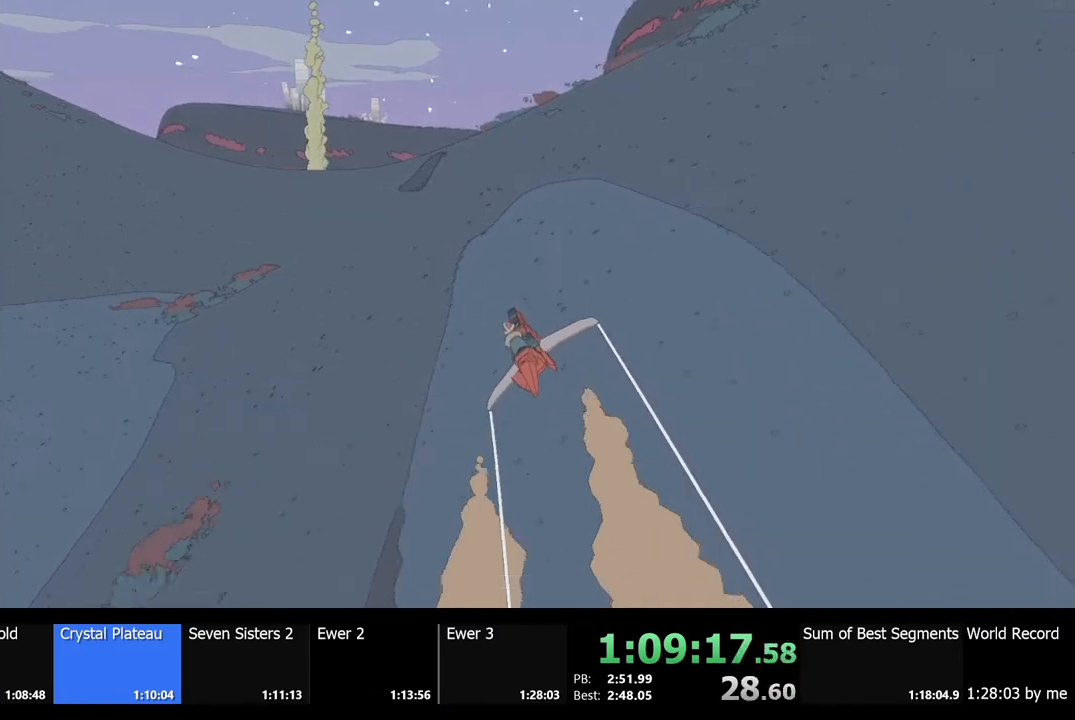
{"keys": ["w"], "mouse": [], "events": []}
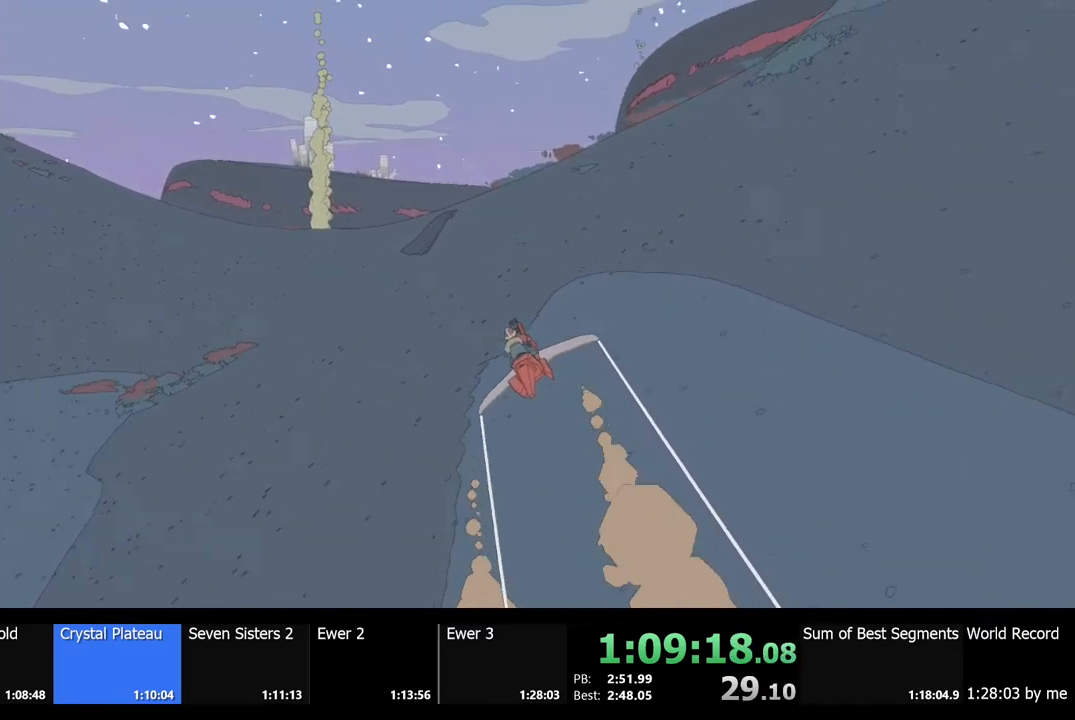
{"keys": ["w"], "mouse": [], "events": []}
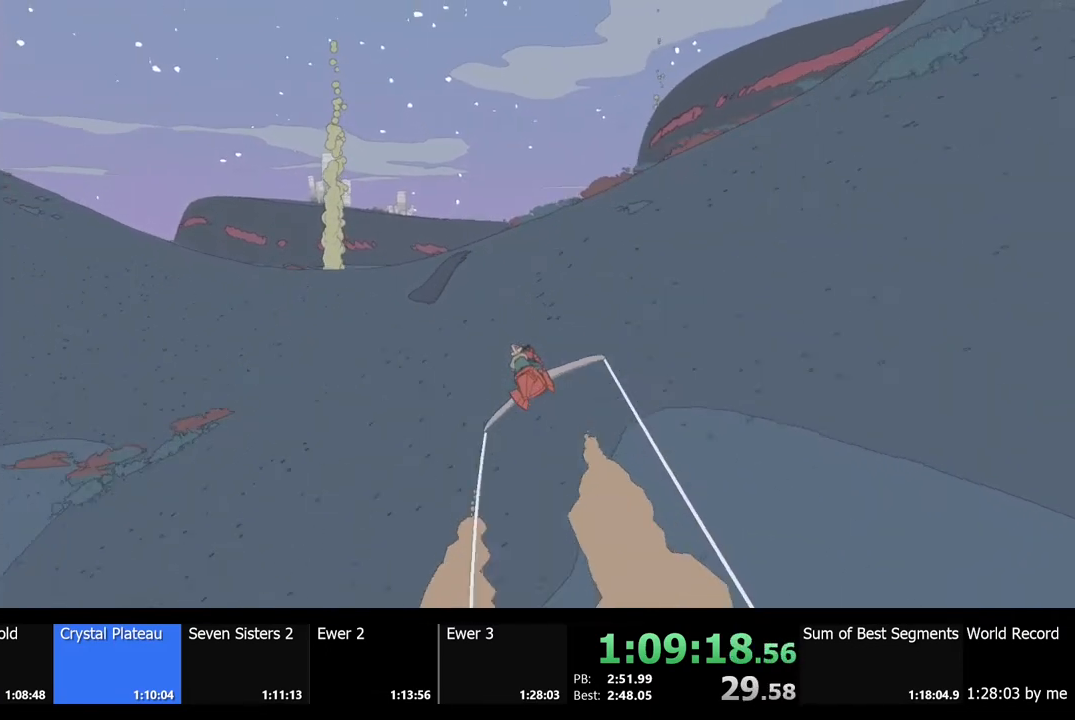
{"keys": ["w"], "mouse": [], "events": []}
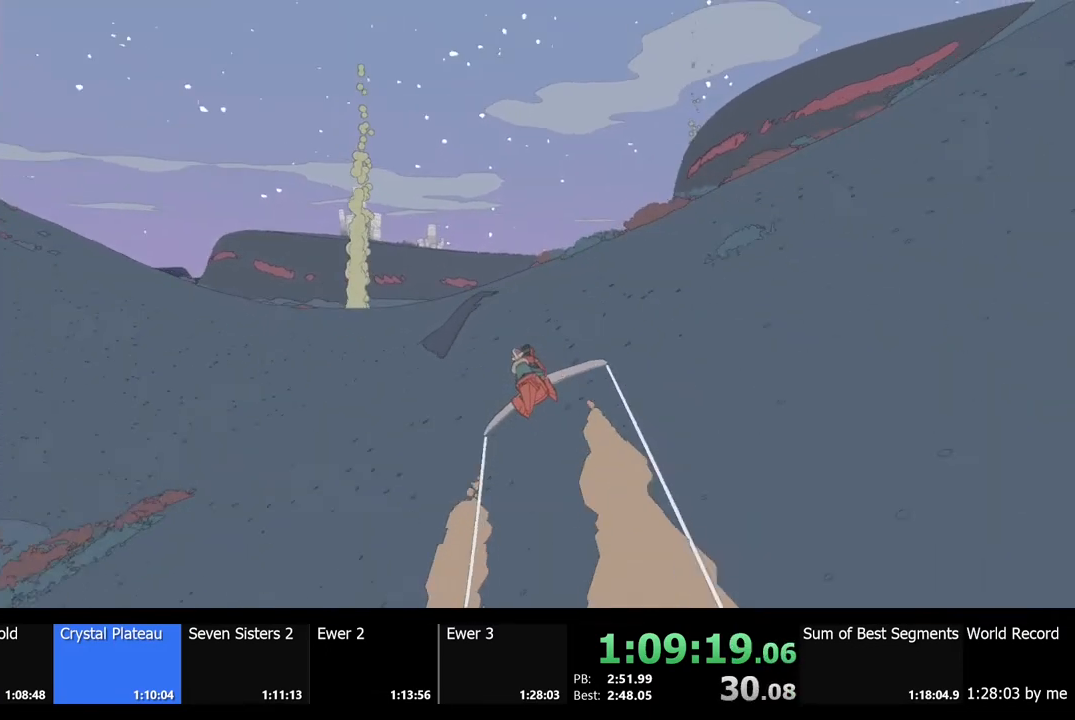
{"keys": ["w"], "mouse": [], "events": []}
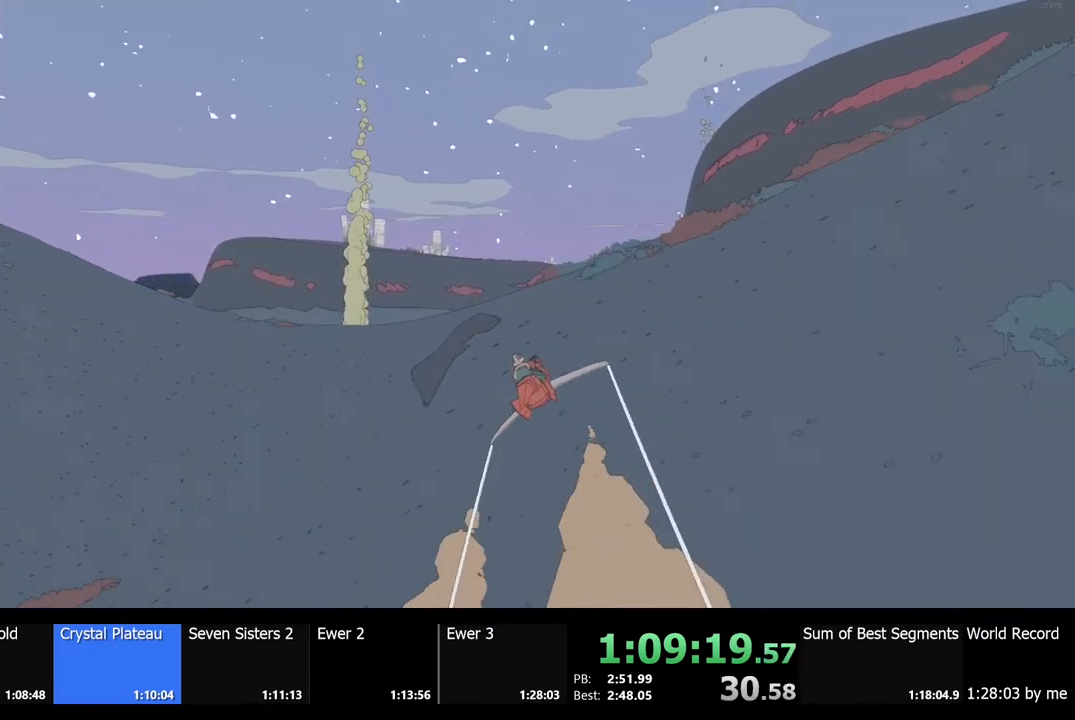
{"keys": ["w"], "mouse": [], "events": []}
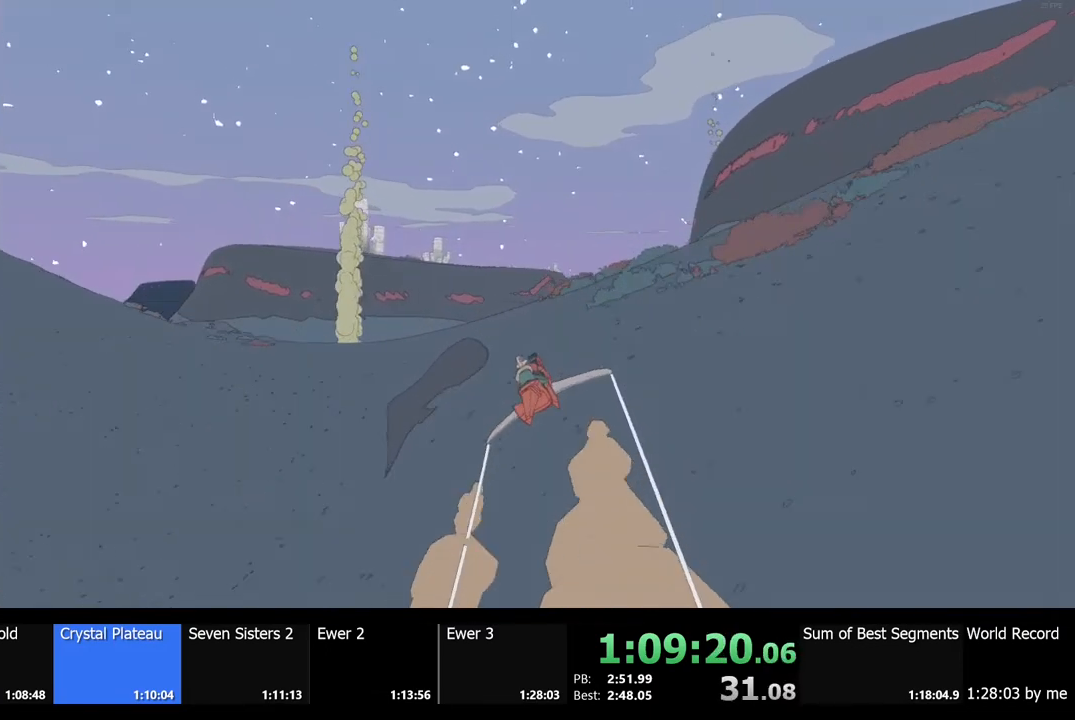
{"keys": ["w"], "mouse": [], "events": []}
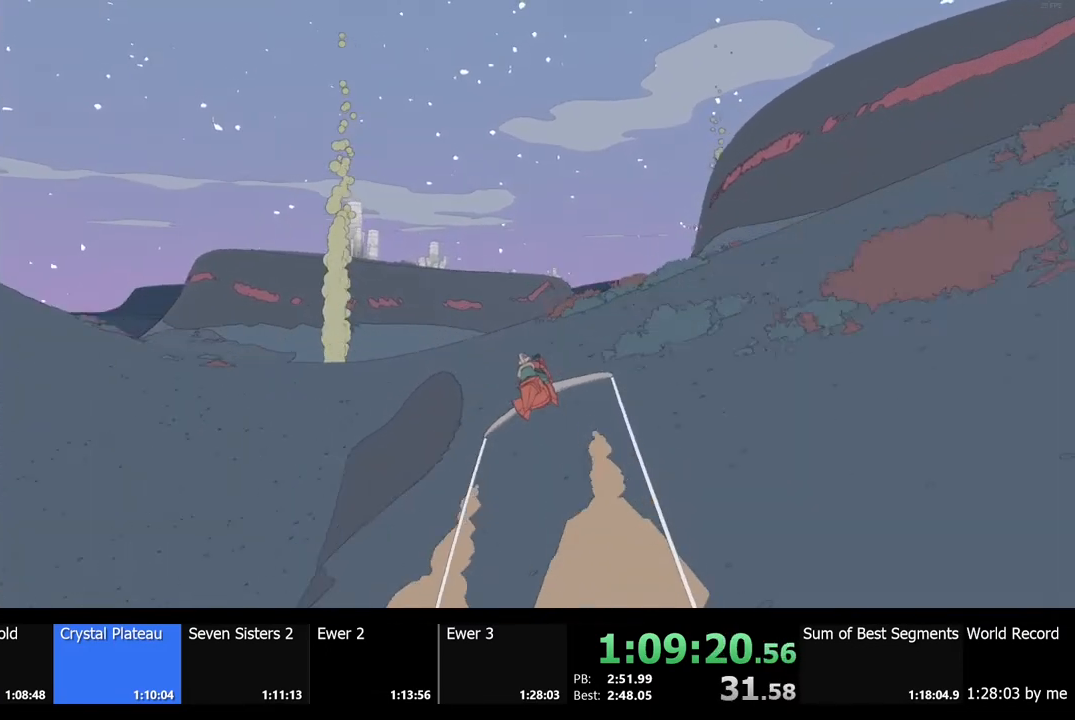
{"keys": ["w"], "mouse": [], "events": [[300, "a", "down"], [434, "a", "up"]]}
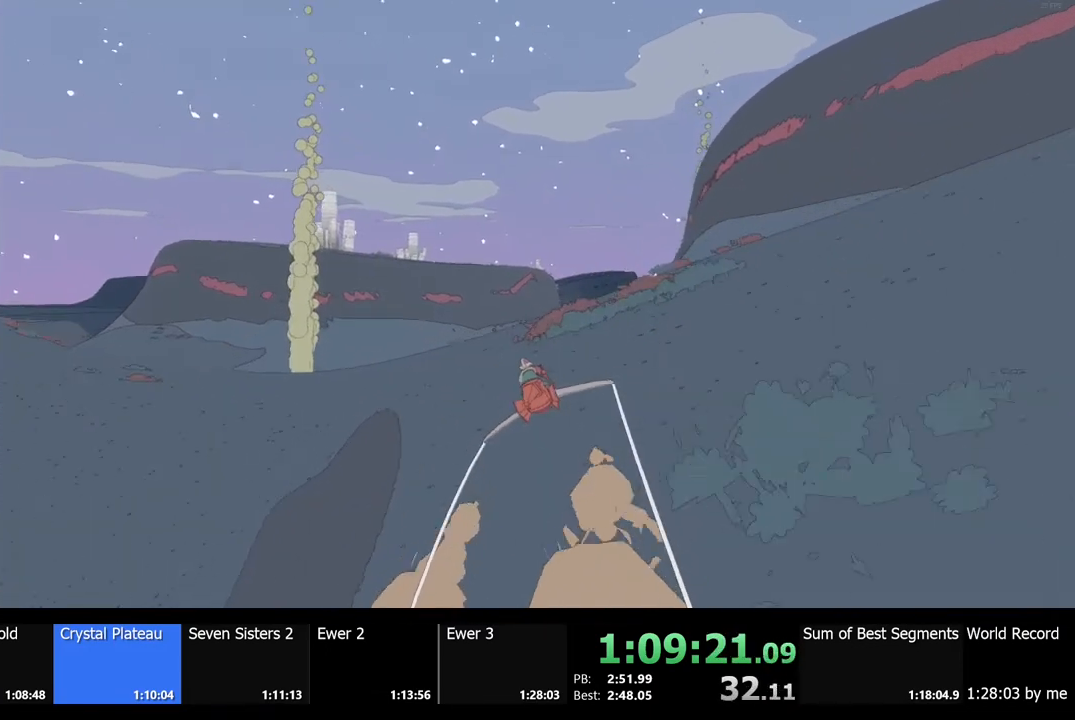
{"keys": ["a", "w"], "mouse": [], "events": [[500, "a", "down"]]}
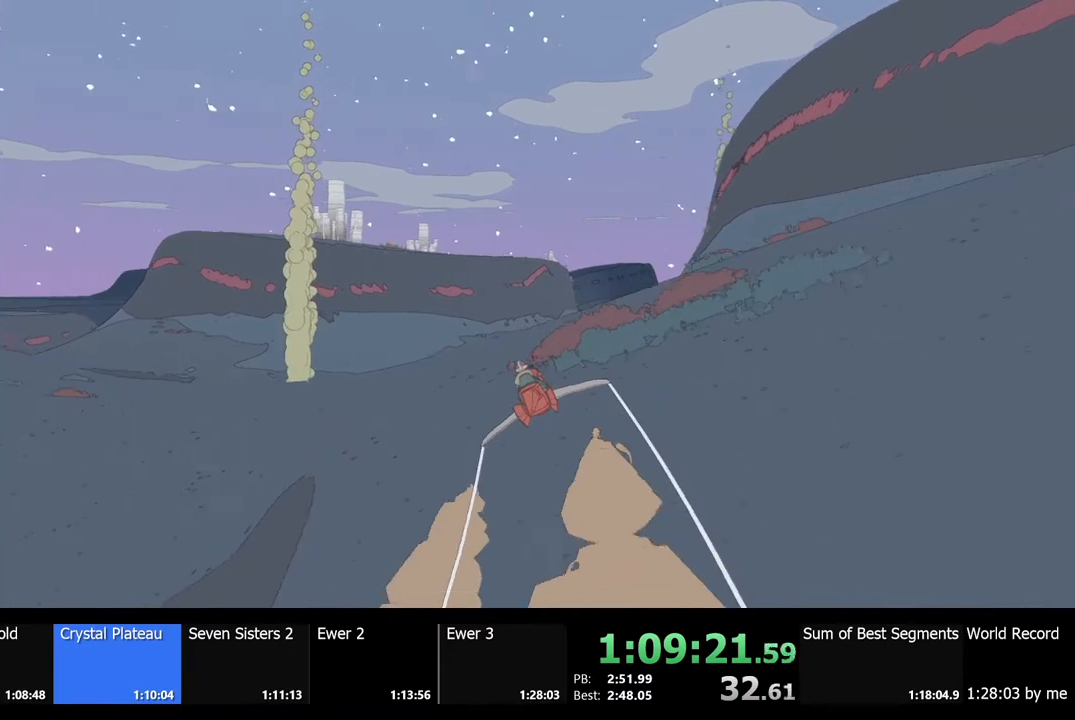
{"keys": ["w"], "mouse": [], "events": [[100, "a", "up"], [434, "d", "down"], [467, "d", "up"]]}
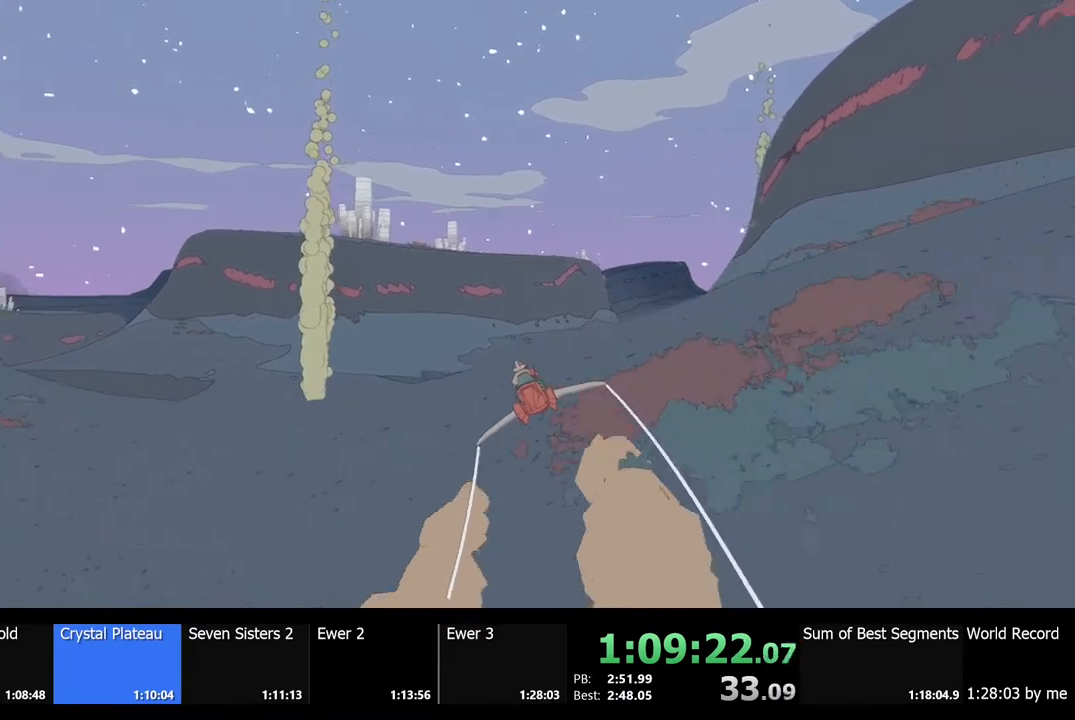
{"keys": ["w"], "mouse": [], "events": [[67, "a", "down"], [434, "a", "up"]]}
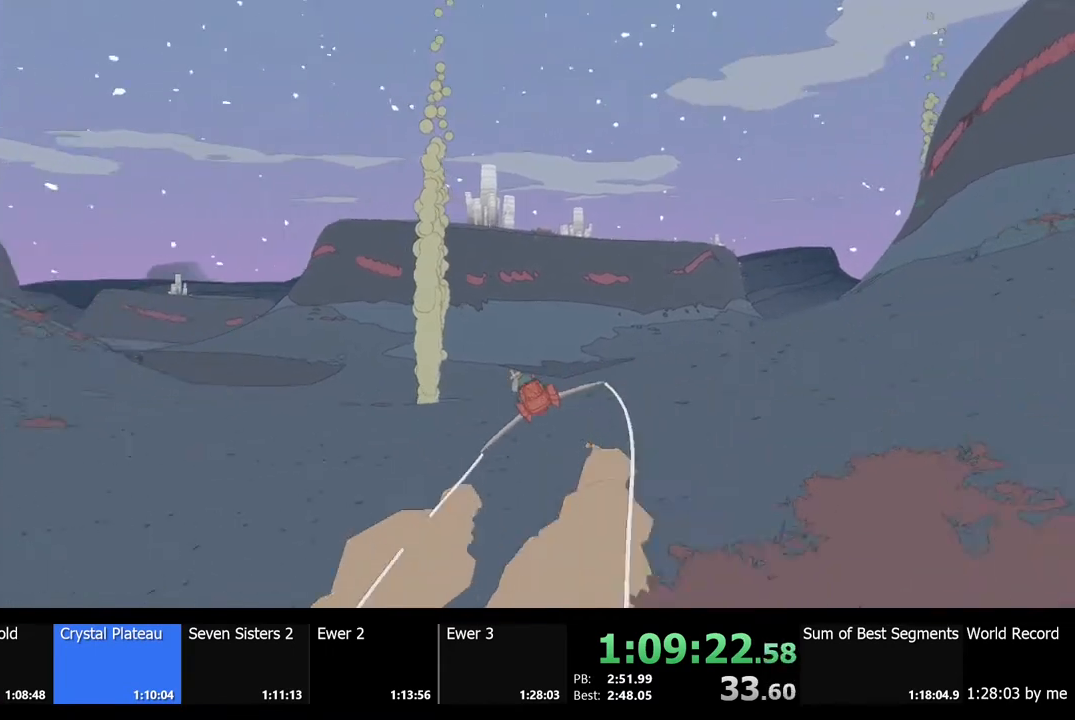
{"keys": ["w"], "mouse": [], "events": [[167, "d", "down"], [300, "d", "up"]]}
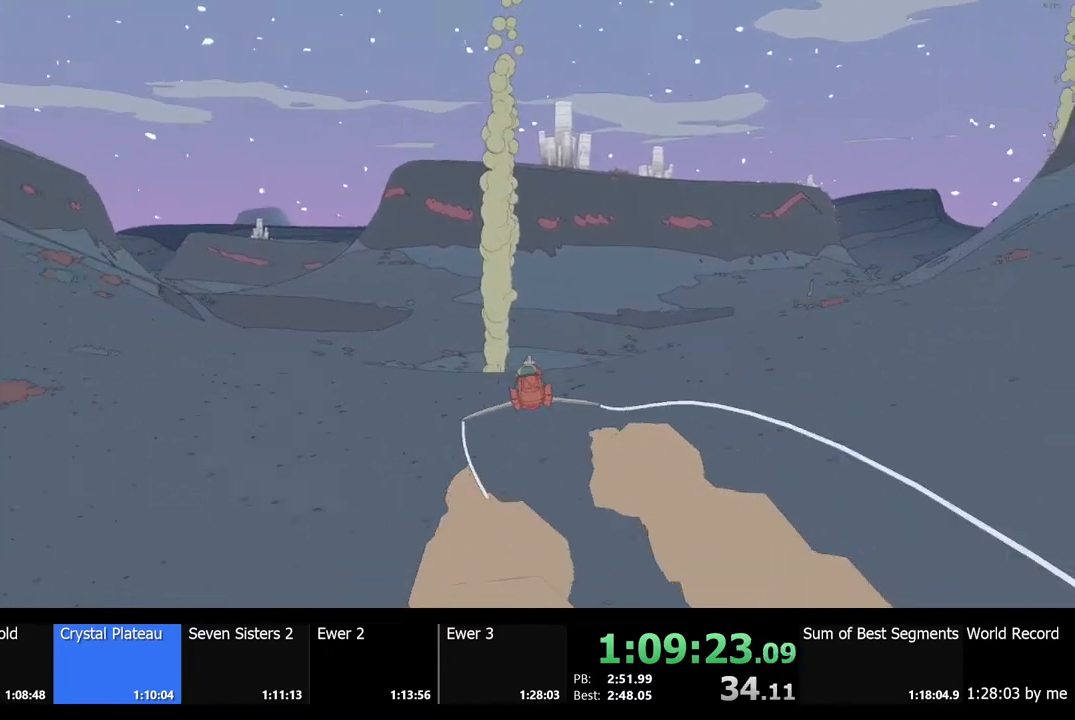
{"keys": ["w"], "mouse": [], "events": [[34, "d", "down"], [134, "d", "up"]]}
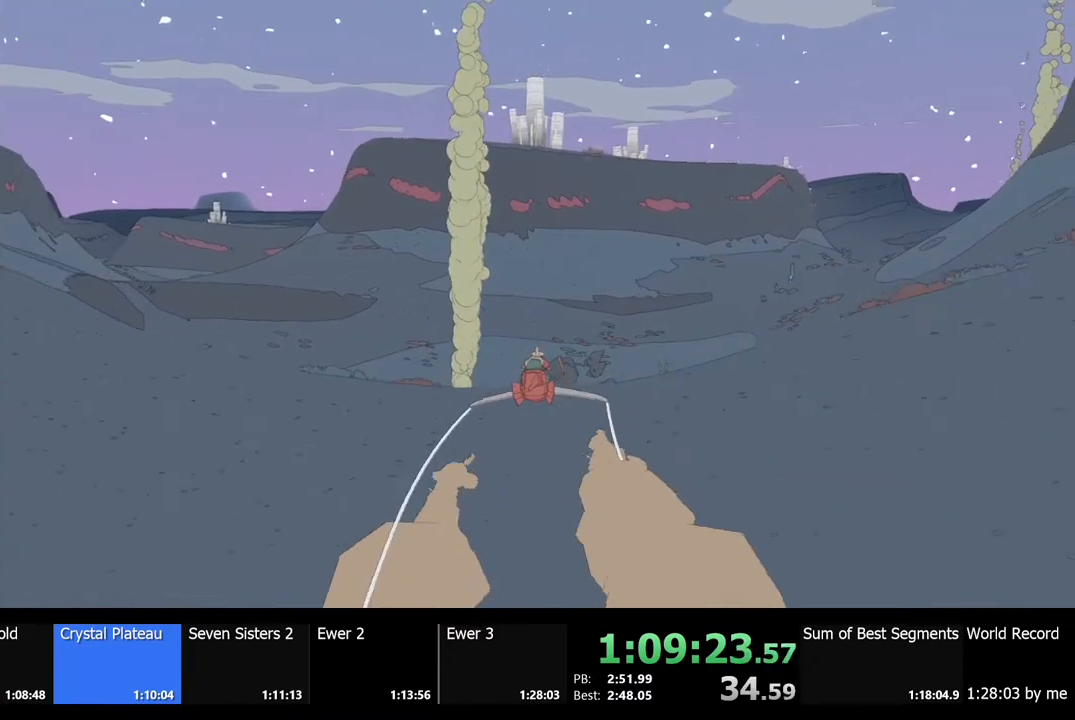
{"keys": ["q", "w"], "mouse": [], "events": [[167, "q", "down"]]}
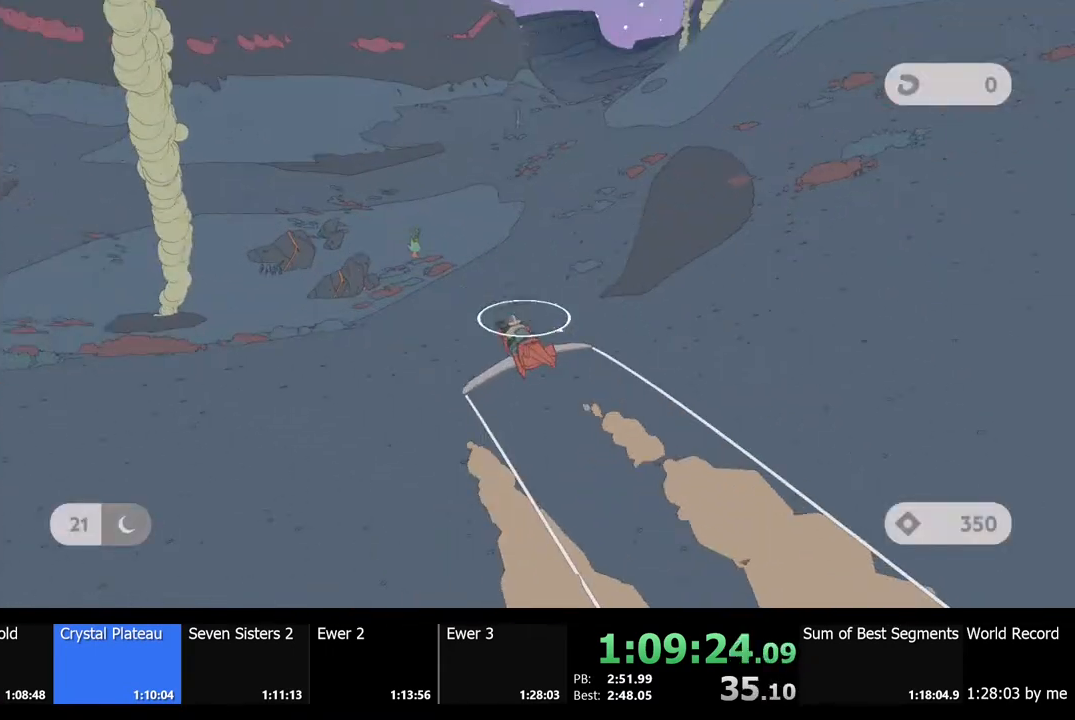
{"keys": ["w"], "mouse": [], "events": [[134, "d", "down"], [200, "q", "up"], [367, "d", "up"]]}
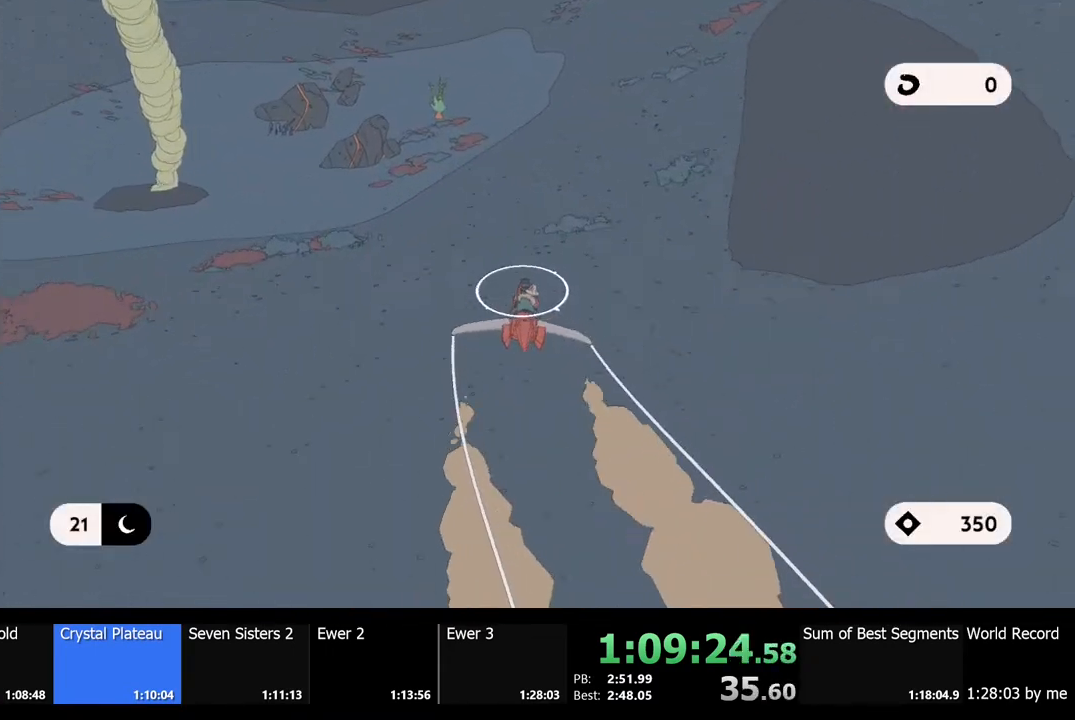
{"keys": ["w"], "mouse": [], "events": []}
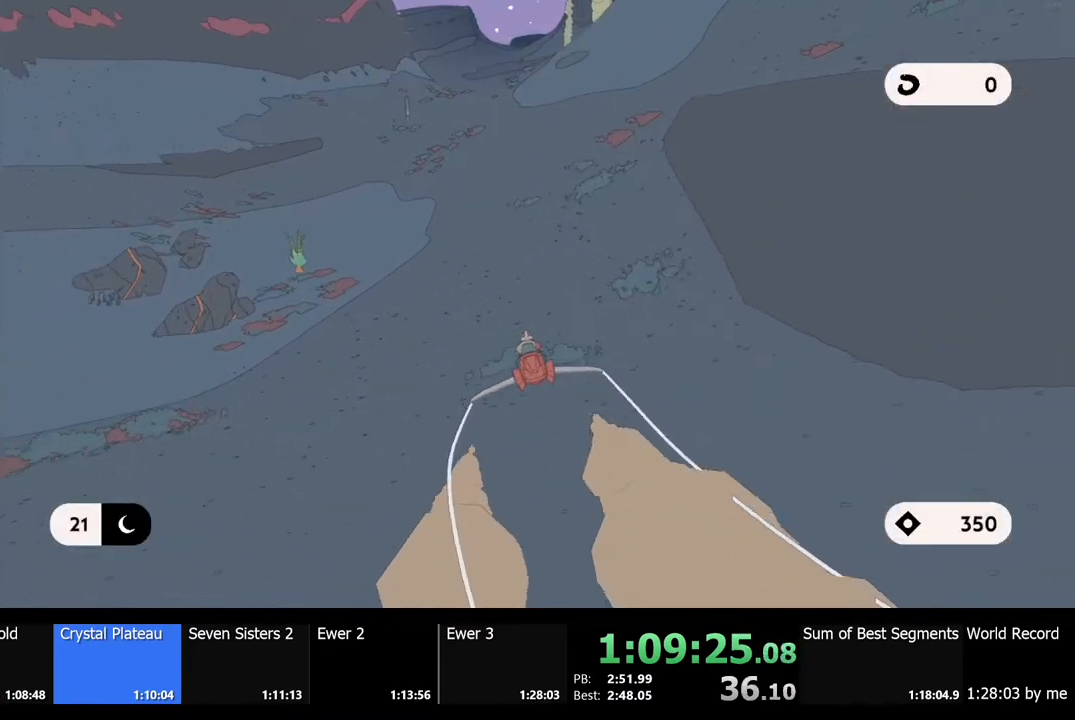
{"keys": ["w"], "mouse": [], "events": []}
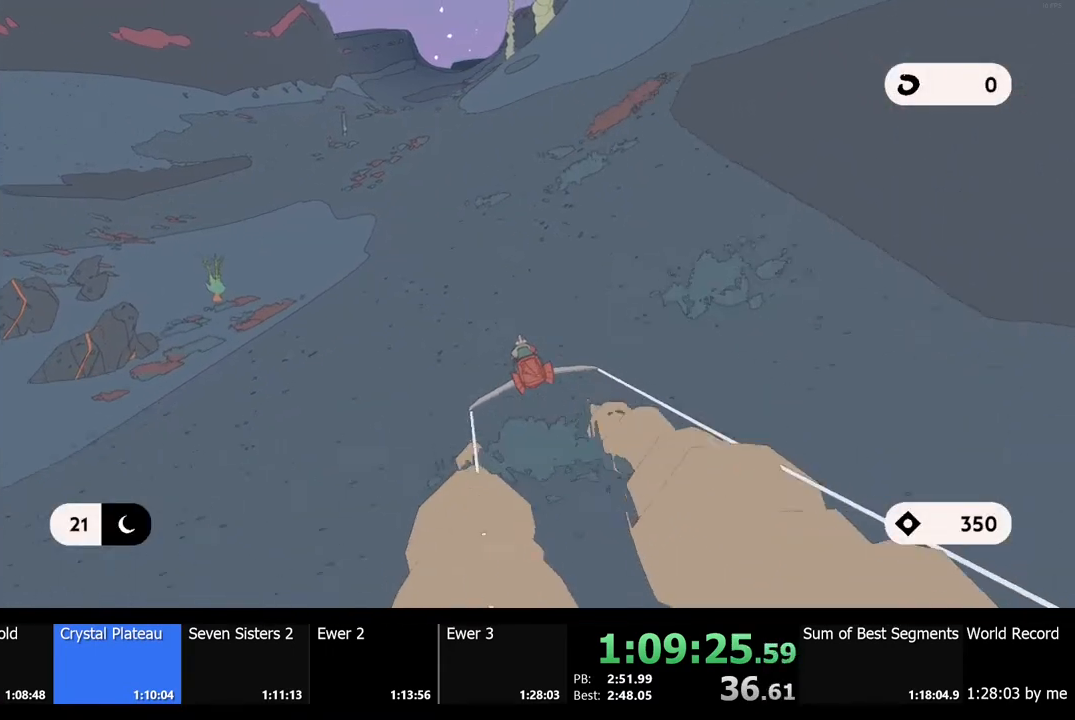
{"keys": ["w"], "mouse": [], "events": []}
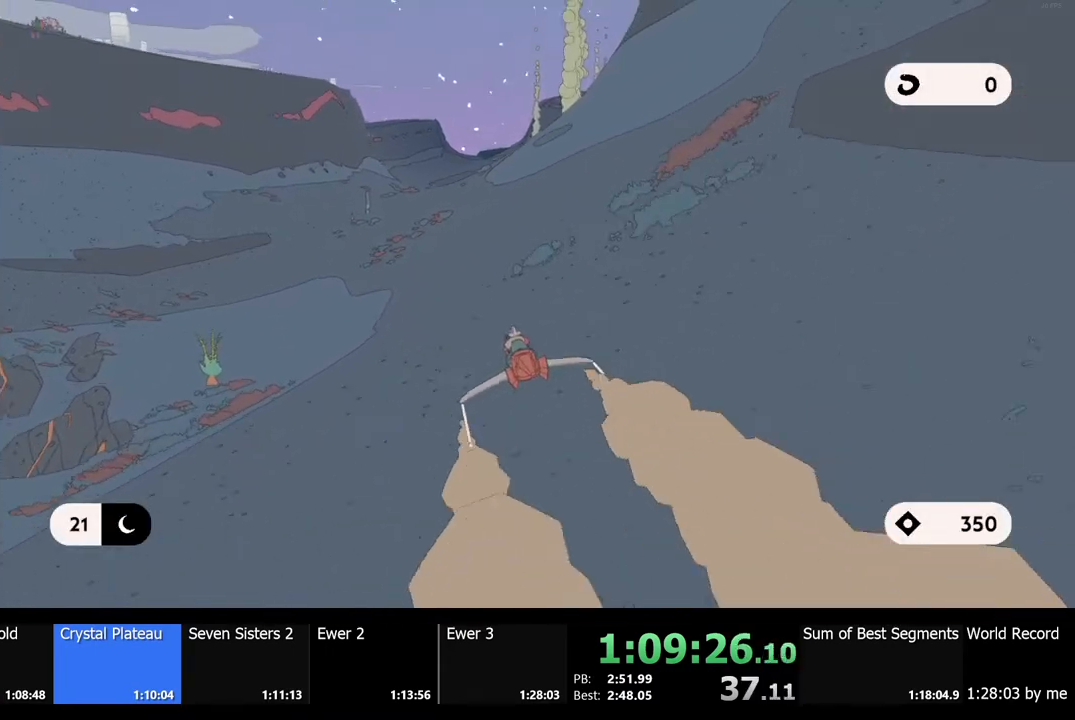
{"keys": ["w"], "mouse": [], "events": [[34, "d", "down"], [100, "d", "up"]]}
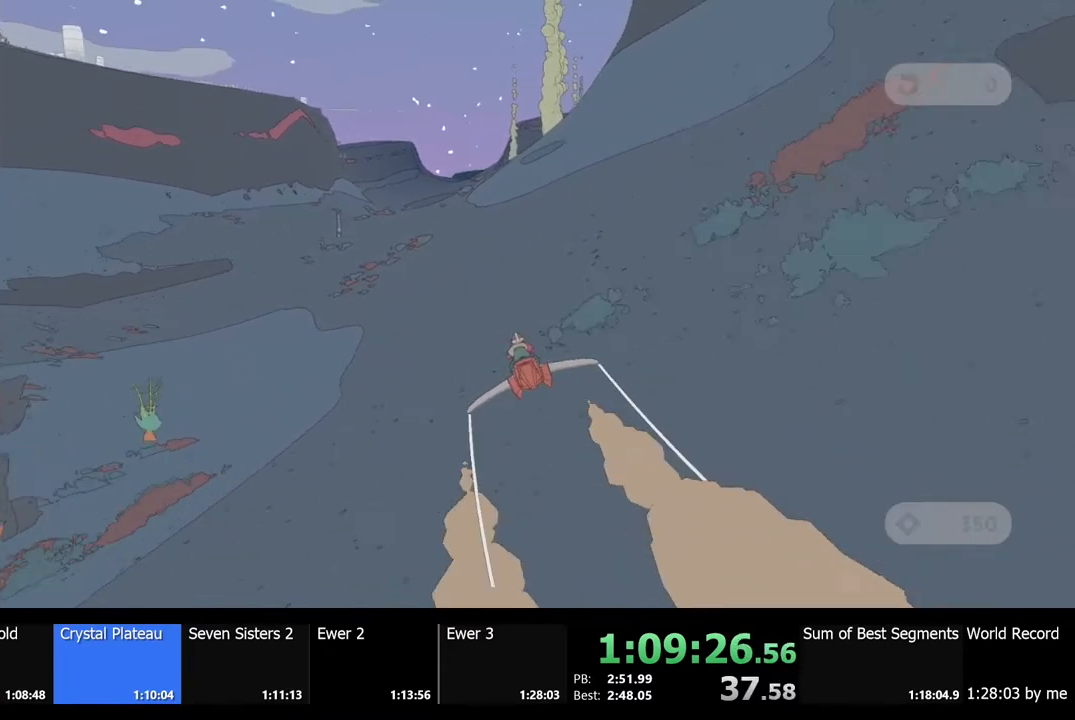
{"keys": ["w"], "mouse": [], "events": []}